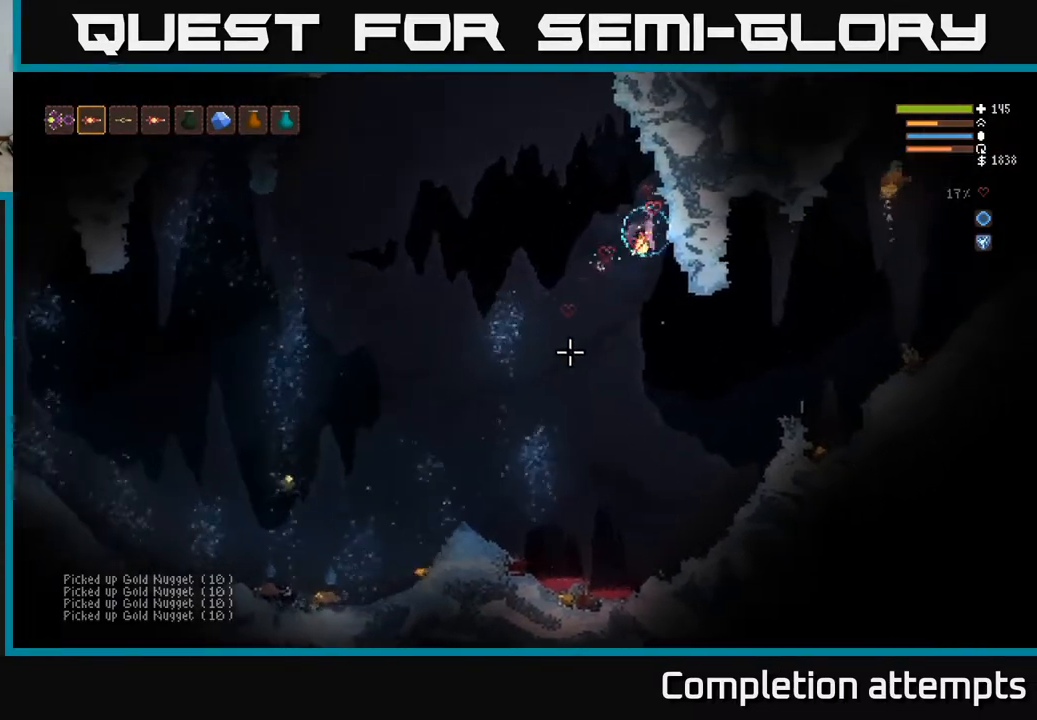
Gameplay with a controller (Xbox layout); each line is a JSON object with the inputs held at the frame after it. "events" lists button and stick changes between this image and that frame as [ms after this image, input, new state], when the widget could be followed in between.
{"buttons": ["R2"], "left_stick": "right", "right_stick": "up-right", "events": [[17, "left_stick", "center"], [117, "left_stick", "left"], [217, "left_stick", "center"], [250, "right_stick", "up-right"], [267, "left_stick", "right"], [483, "R2", "down"]]}
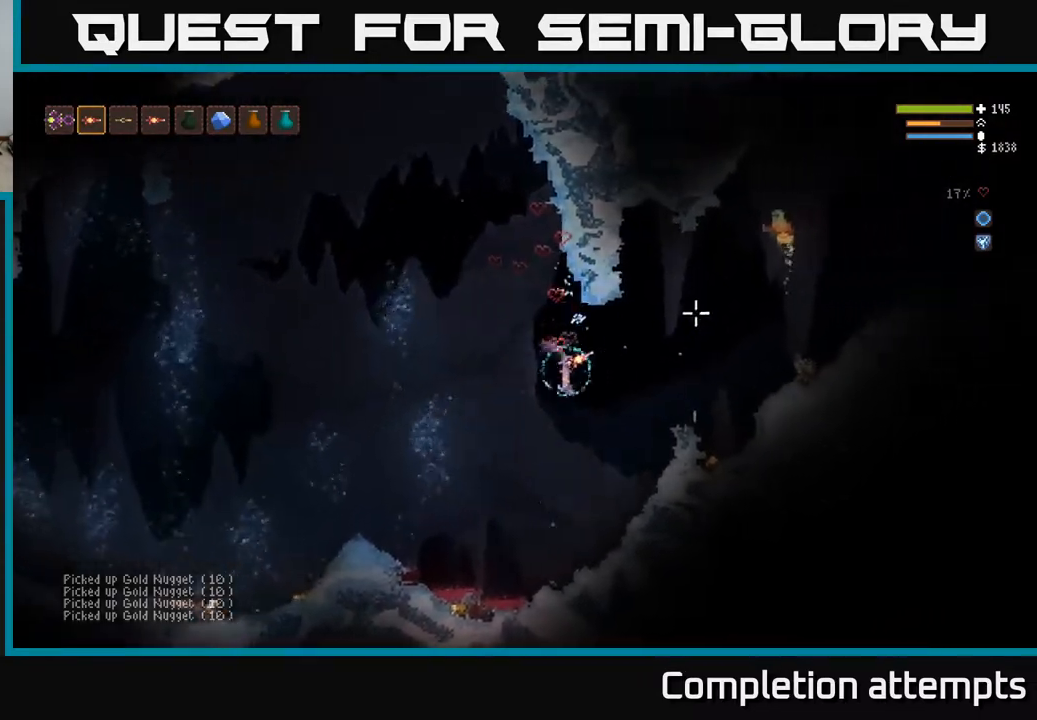
{"buttons": ["L2"], "left_stick": "right", "right_stick": "up-right", "events": [[100, "R2", "up"], [183, "L2", "down"]]}
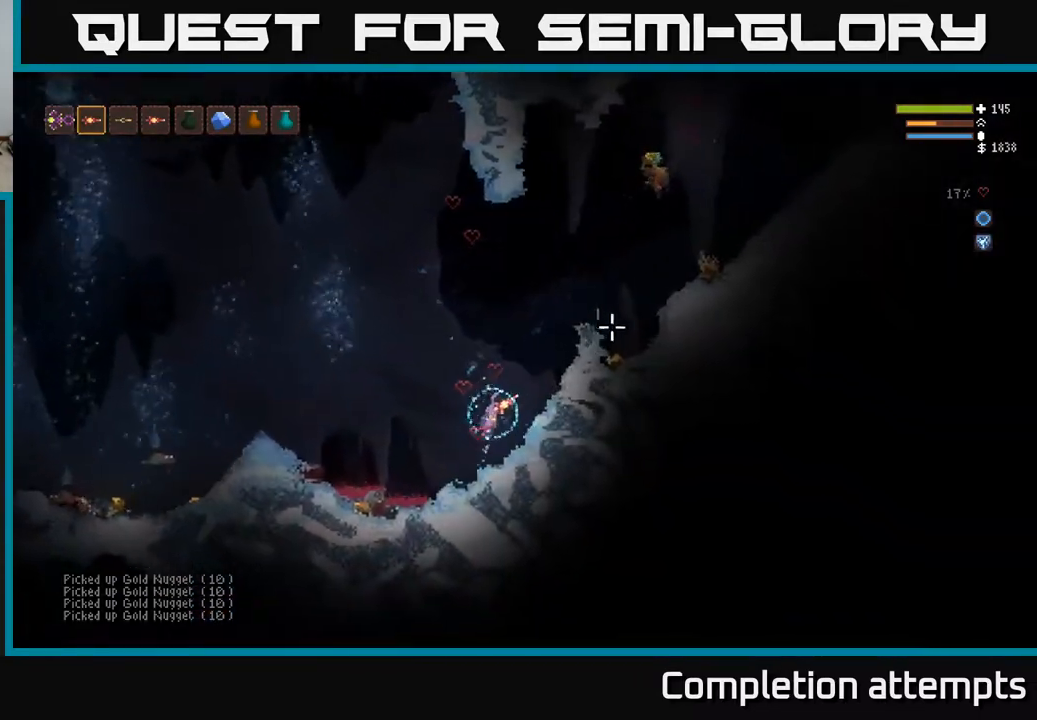
{"buttons": ["L2"], "left_stick": "right", "right_stick": "up-right", "events": [[250, "left_stick", "up"], [400, "left_stick", "right"]]}
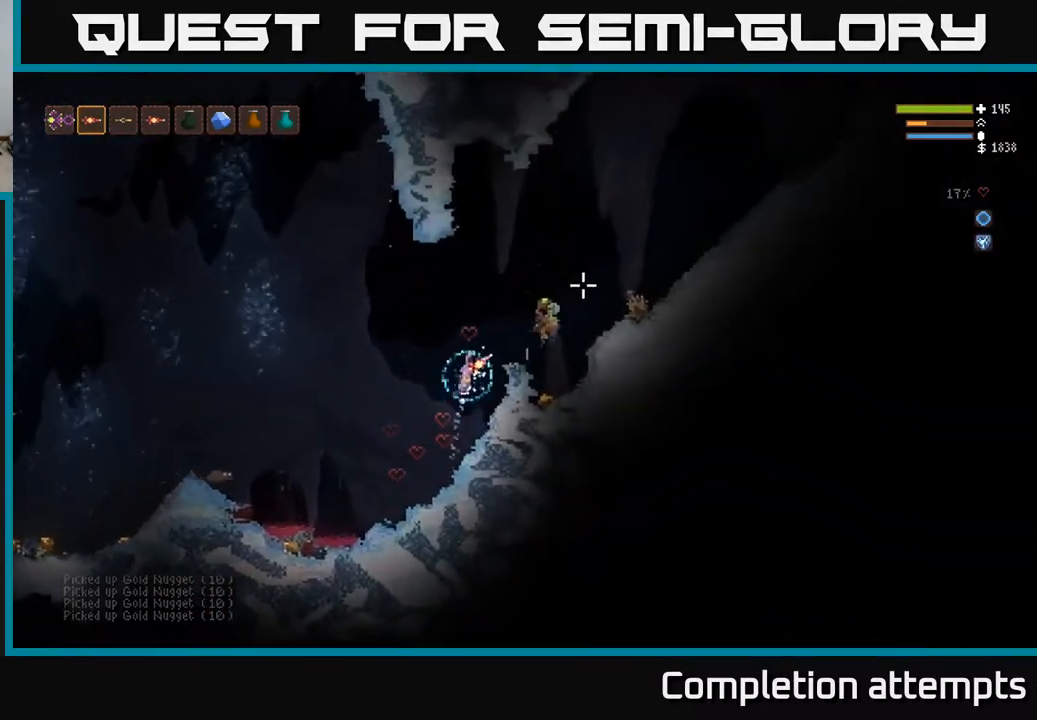
{"buttons": [], "left_stick": "right", "right_stick": "down-left", "events": [[183, "L2", "up"], [267, "right_stick", "down-right"], [317, "right_stick", "down"], [417, "right_stick", "down-left"]]}
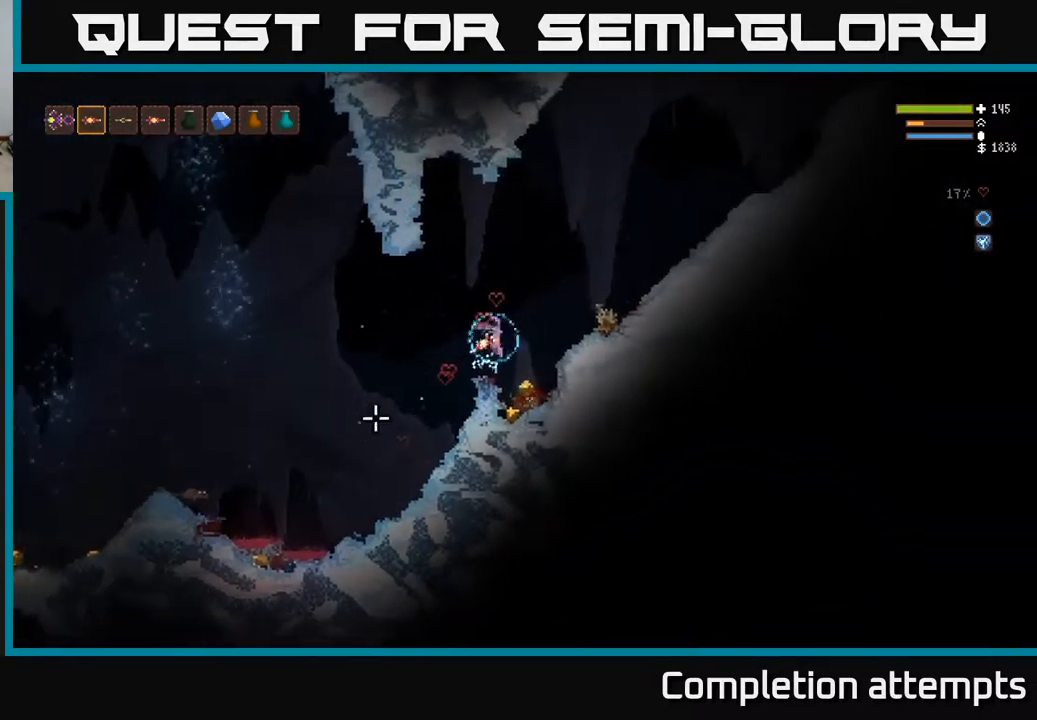
{"buttons": ["L2"], "left_stick": "left", "right_stick": "left", "events": [[17, "right_stick", "left"], [217, "left_stick", "center"], [467, "L2", "down"], [500, "left_stick", "left"]]}
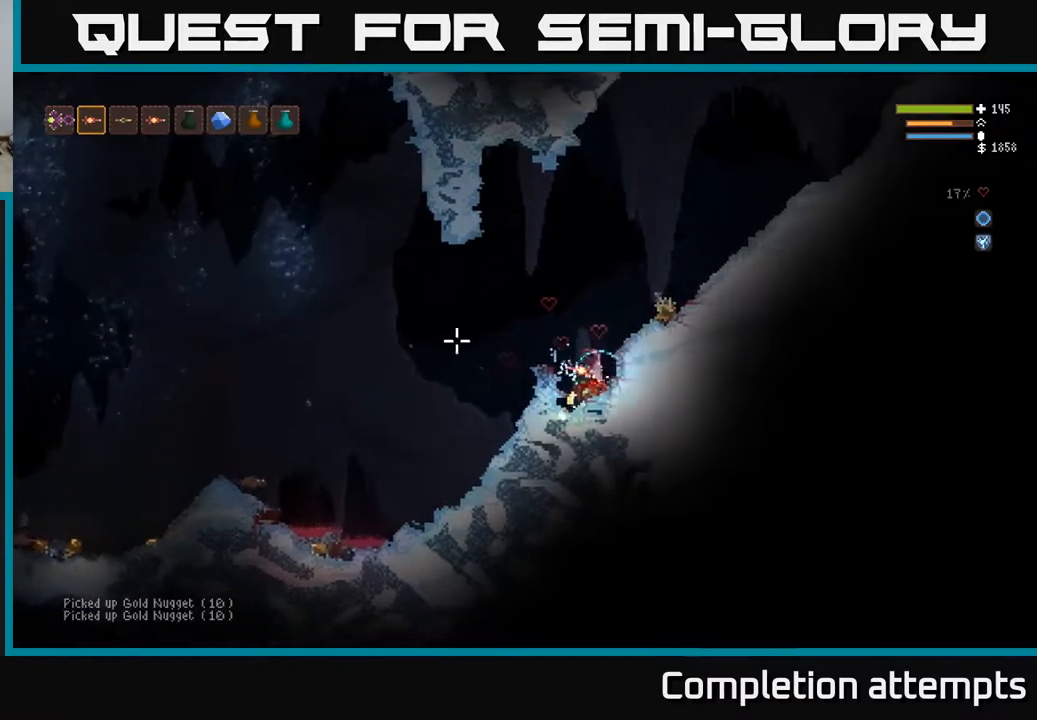
{"buttons": [], "left_stick": "left", "right_stick": "down-left", "events": [[183, "right_stick", "down-left"], [483, "L2", "up"]]}
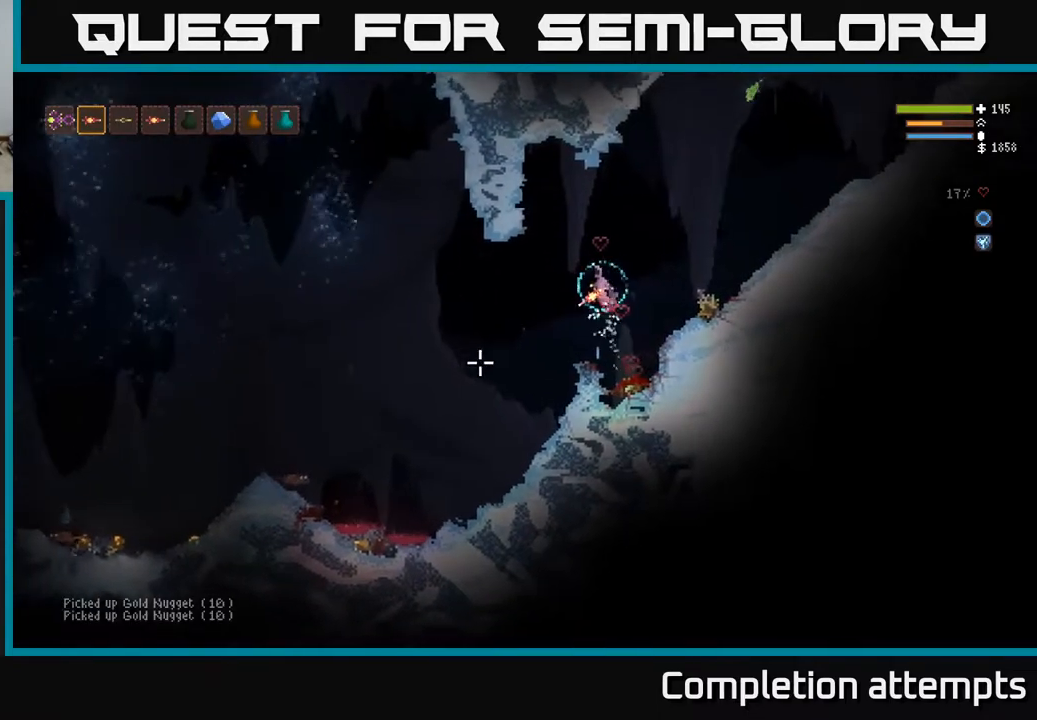
{"buttons": ["L2"], "left_stick": "left", "right_stick": "down-left", "events": [[333, "R2", "down"], [400, "R2", "up"], [450, "L2", "down"]]}
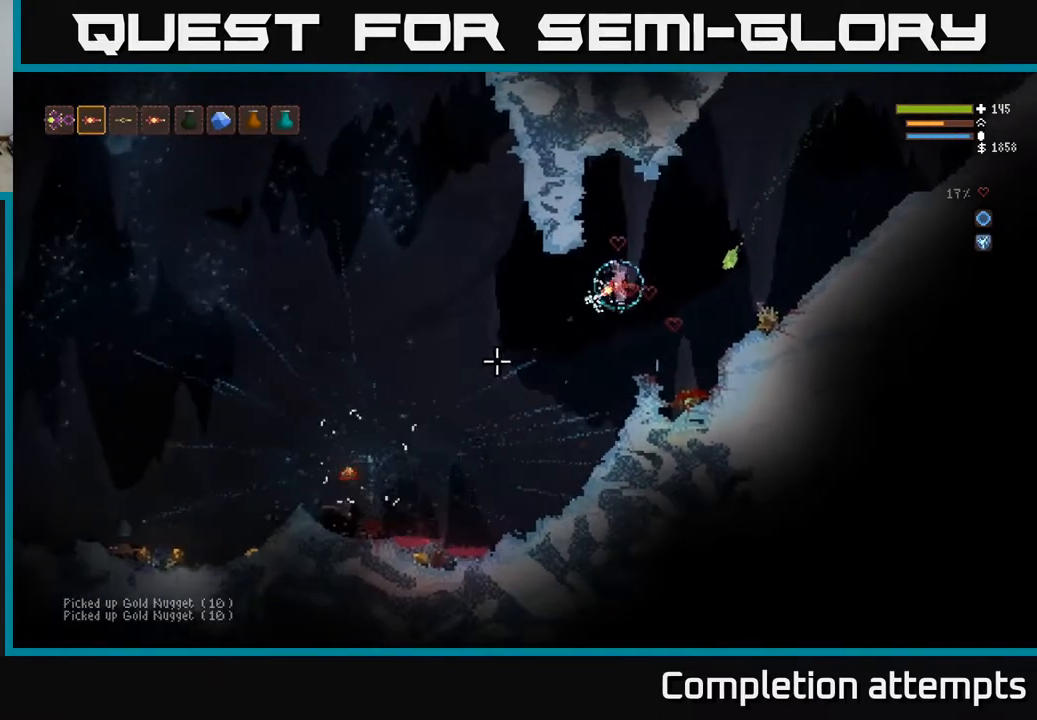
{"buttons": [], "left_stick": "left", "right_stick": "left", "events": [[117, "L2", "up"], [383, "right_stick", "left"]]}
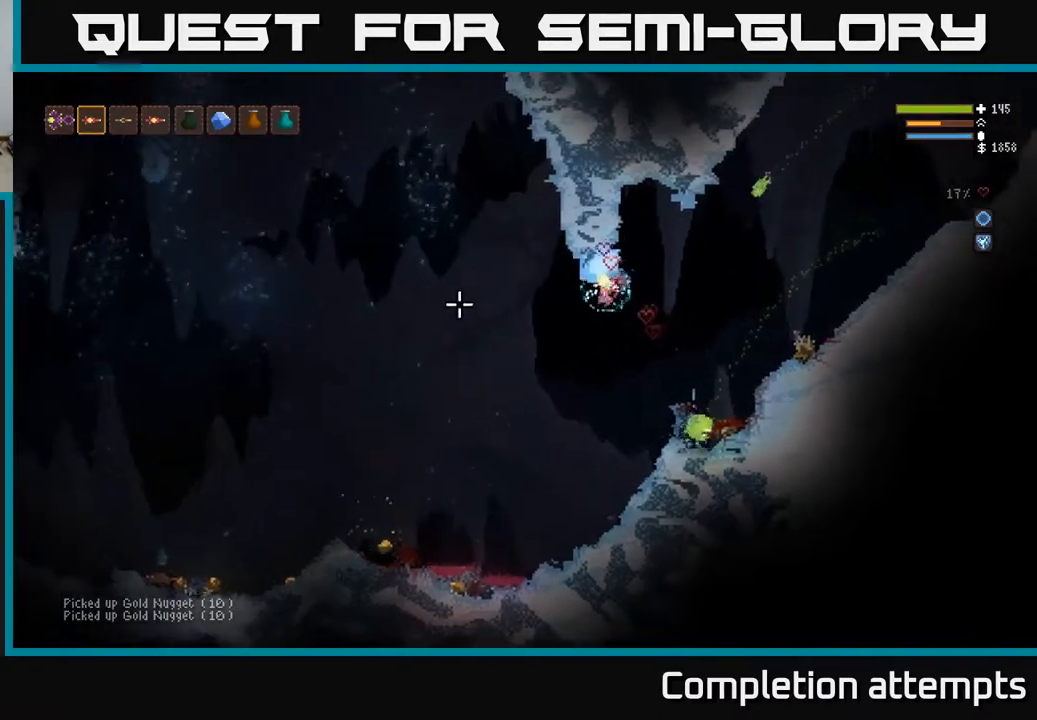
{"buttons": [], "left_stick": "left", "right_stick": "up-right", "events": [[17, "L2", "down"], [67, "right_stick", "up"], [183, "L2", "up"], [183, "right_stick", "up-right"]]}
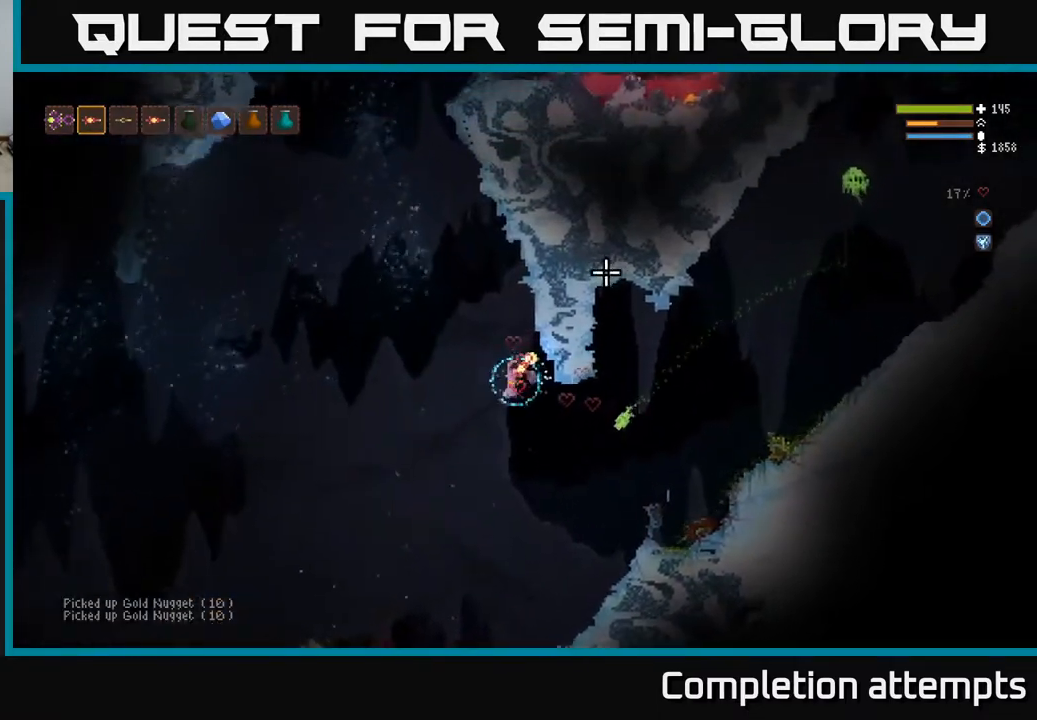
{"buttons": ["L2"], "left_stick": "left", "right_stick": "up-right", "events": [[433, "L2", "down"]]}
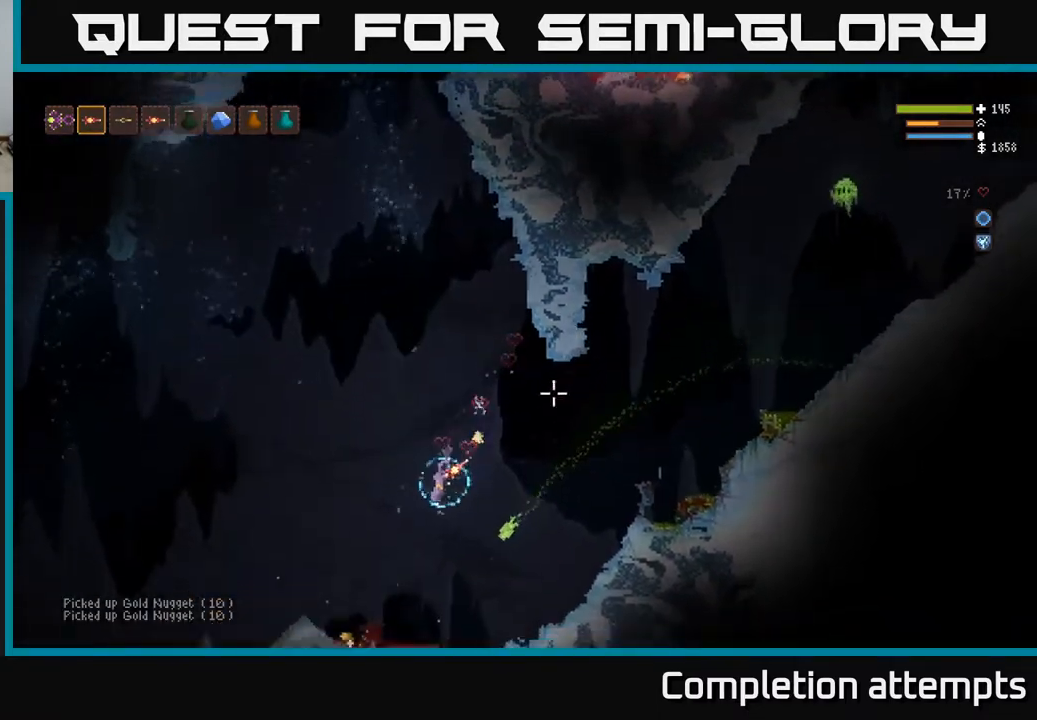
{"buttons": [], "left_stick": "left", "right_stick": "up-right", "events": [[33, "L2", "up"]]}
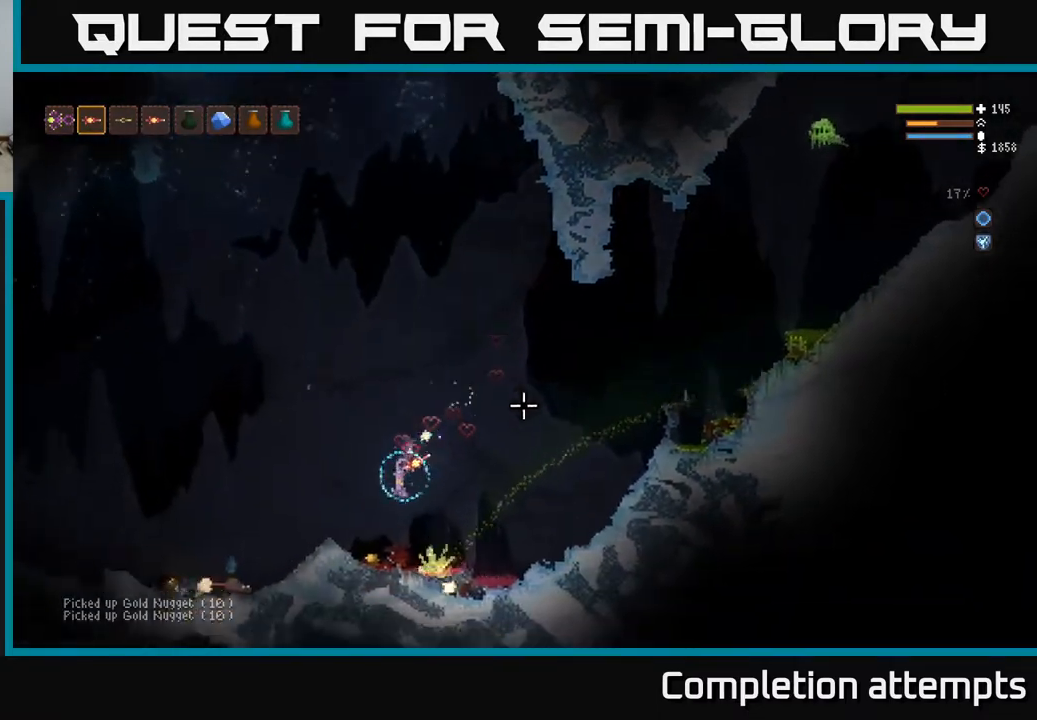
{"buttons": ["L2"], "left_stick": "left", "right_stick": "down-left", "events": [[83, "L2", "down"], [317, "right_stick", "down-right"], [367, "right_stick", "down-left"]]}
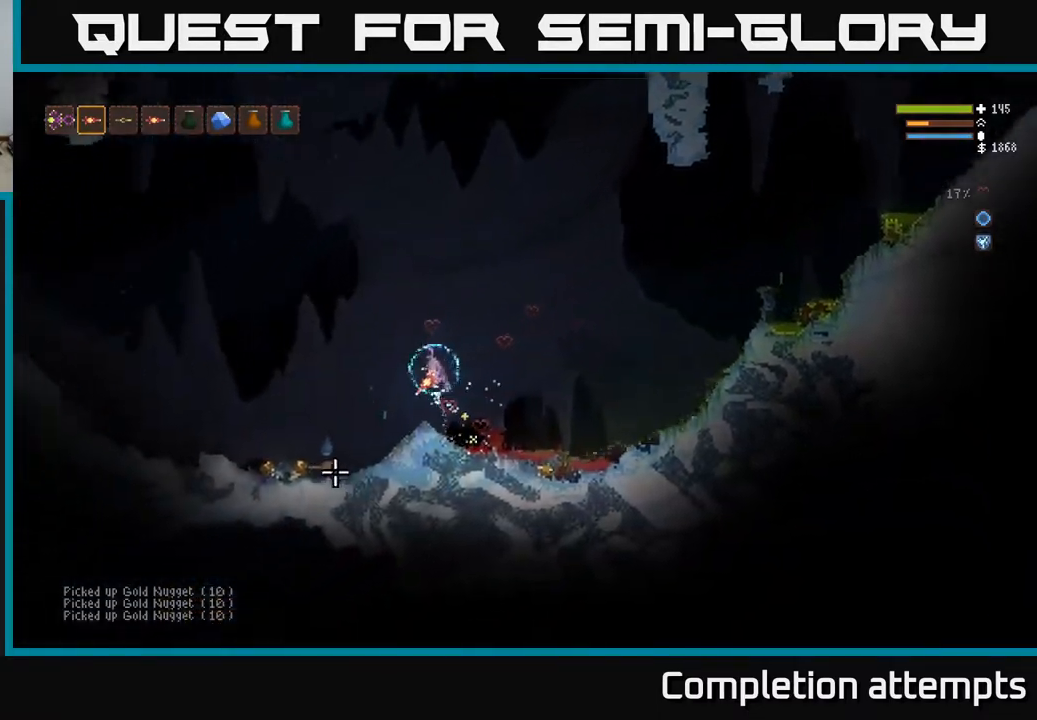
{"buttons": [], "left_stick": "left", "right_stick": "down-left", "events": [[33, "R2", "down"], [133, "R2", "up"], [317, "L2", "up"]]}
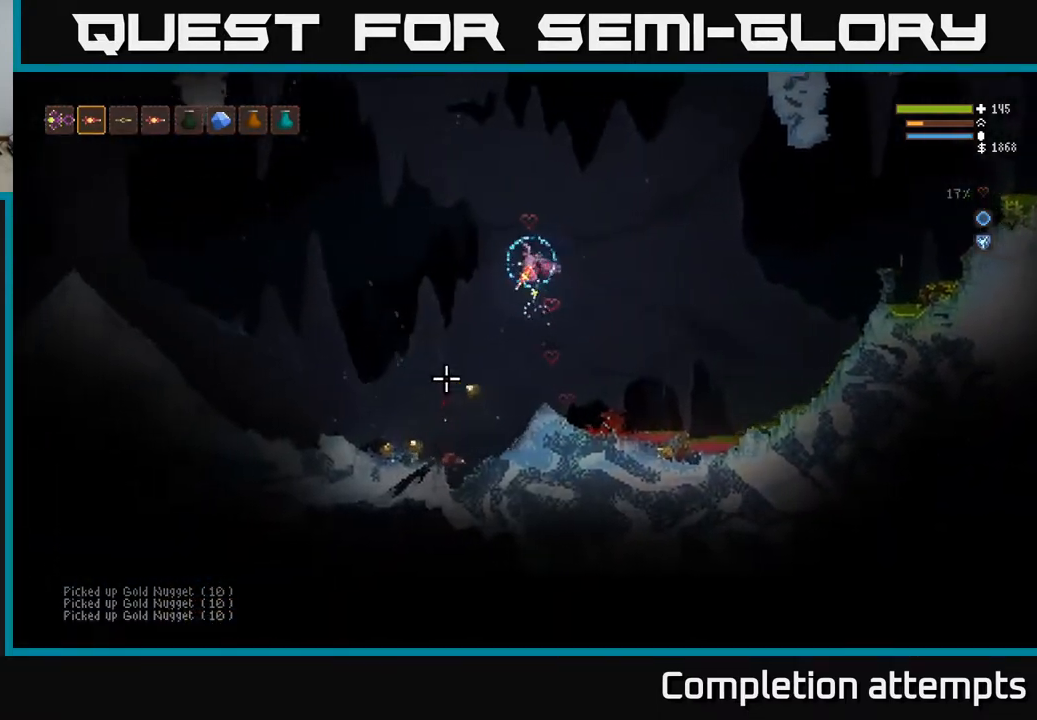
{"buttons": [], "left_stick": "left", "right_stick": "left", "events": [[350, "right_stick", "left"]]}
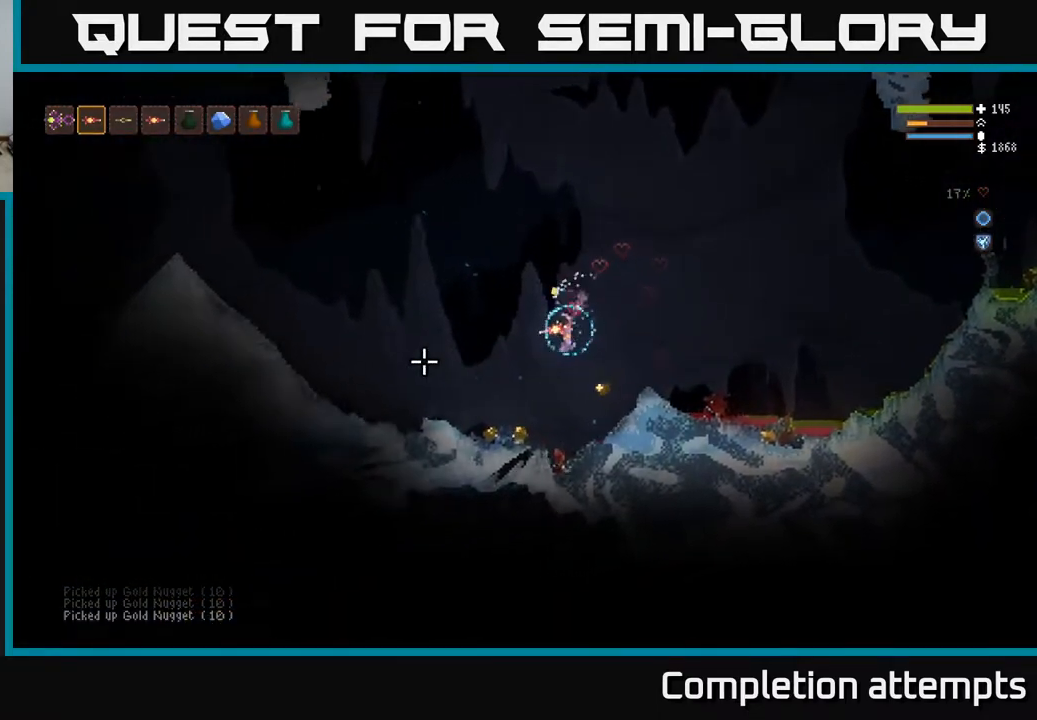
{"buttons": [], "left_stick": "right", "right_stick": "right", "events": [[183, "L2", "down"], [300, "L2", "up"], [433, "left_stick", "right"], [483, "right_stick", "right"]]}
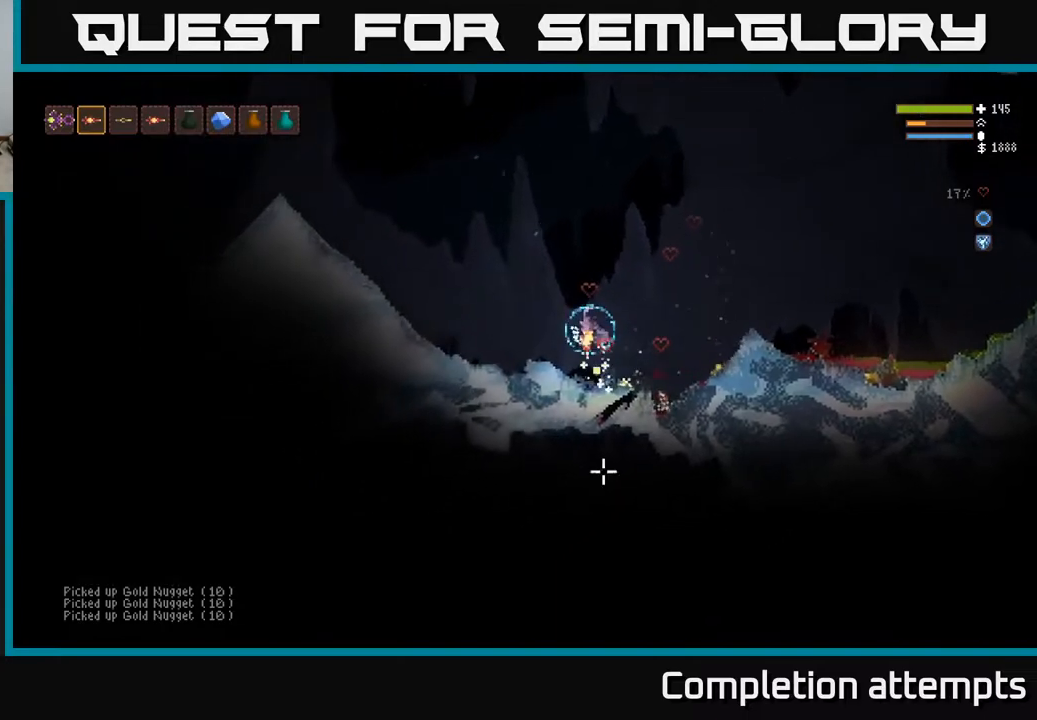
{"buttons": [], "left_stick": "right", "right_stick": "right", "events": [[283, "L2", "down"], [367, "L2", "up"]]}
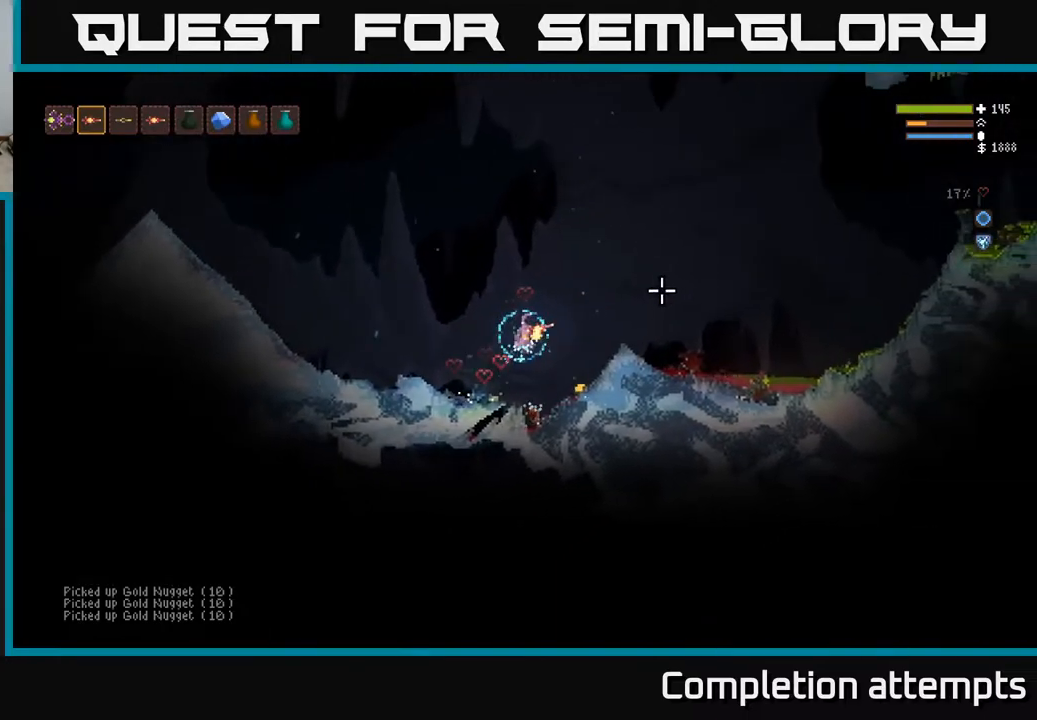
{"buttons": ["L2"], "left_stick": "right", "right_stick": "up-right", "events": [[150, "right_stick", "up-right"], [267, "left_stick", "center"], [400, "left_stick", "right"], [450, "L2", "down"]]}
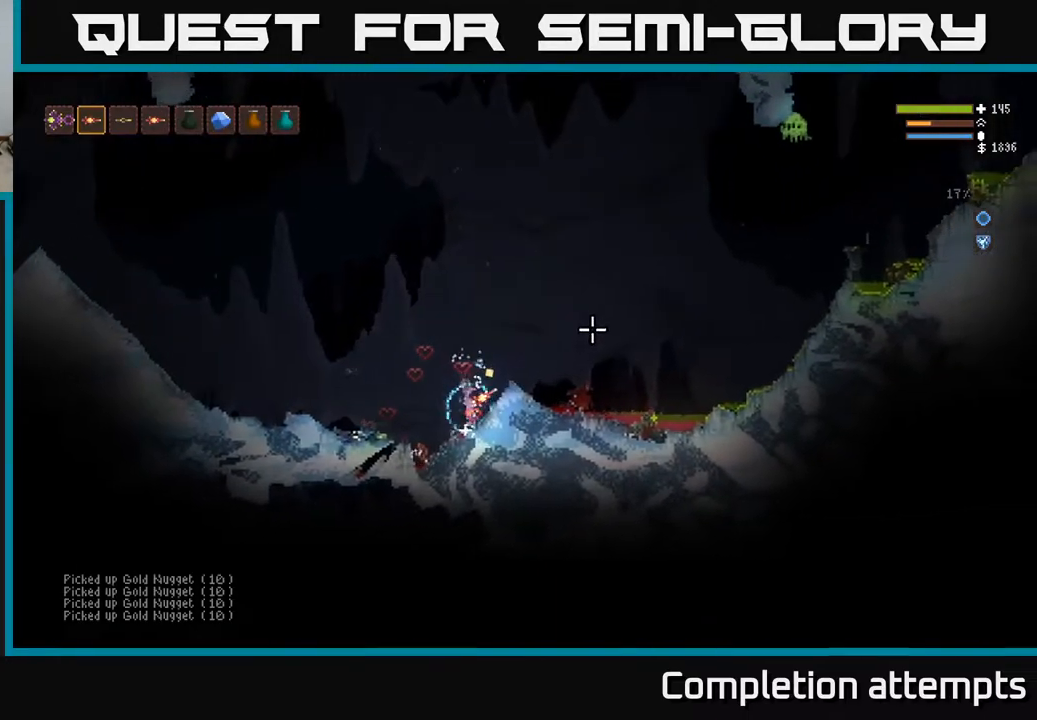
{"buttons": ["L2", "R2", "R3"], "left_stick": "right", "right_stick": "up-right", "events": [[400, "R2", "down"], [450, "R3", "down"]]}
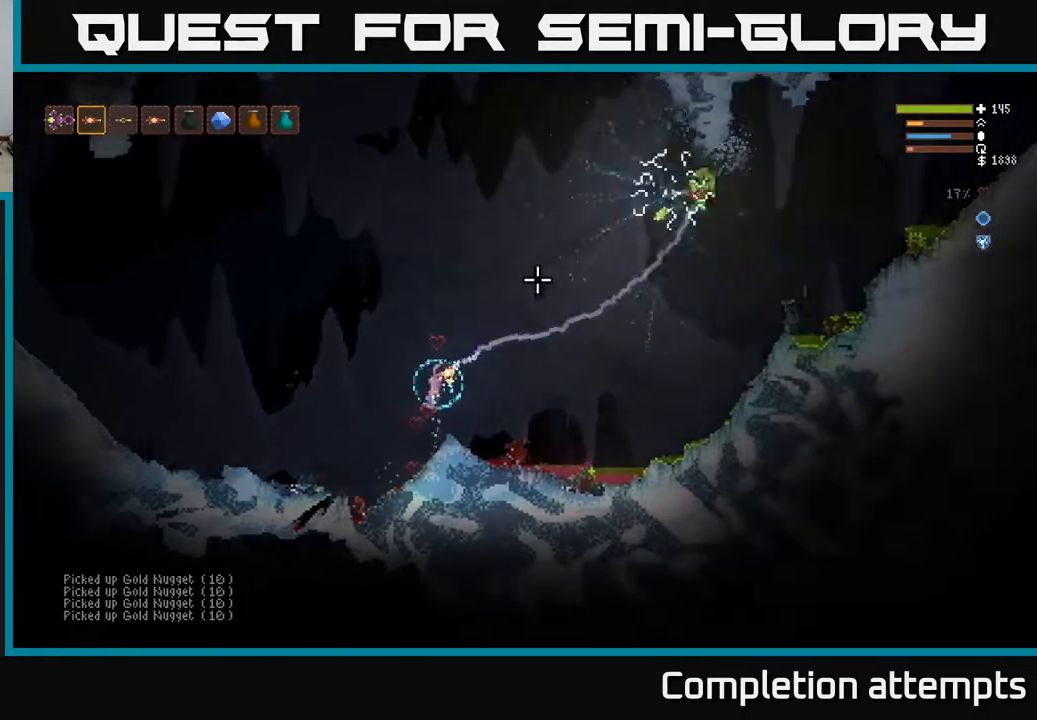
{"buttons": ["L2"], "left_stick": "right", "right_stick": "right", "events": [[17, "left_stick", "left"], [33, "R2", "up"], [217, "R3", "up"], [333, "left_stick", "right"], [500, "right_stick", "right"]]}
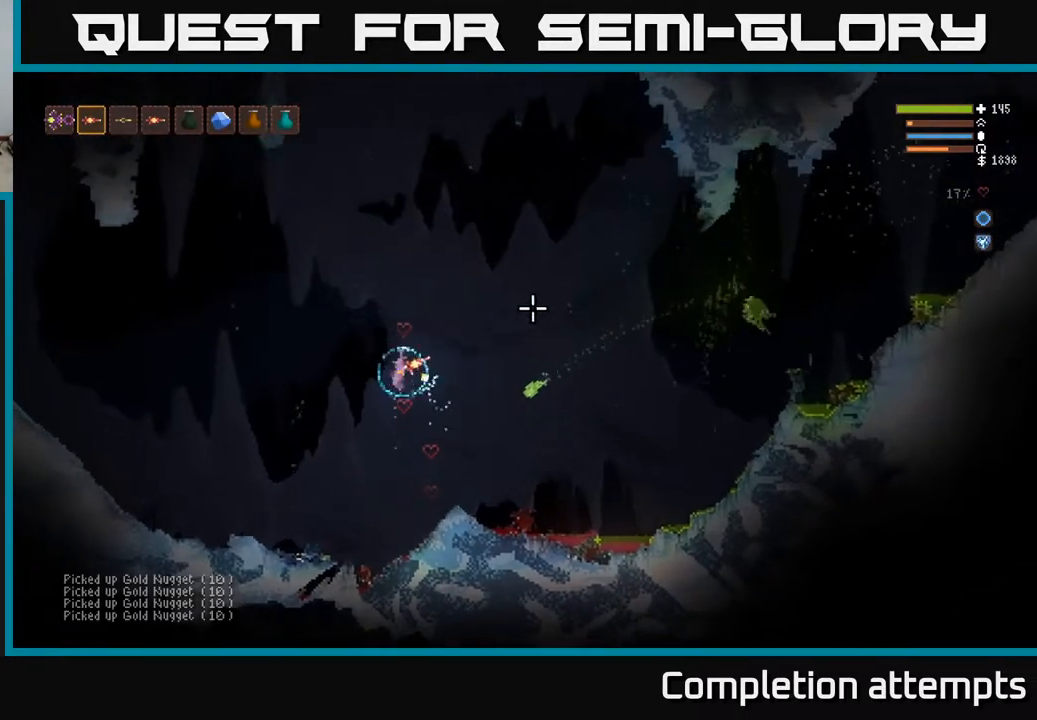
{"buttons": [], "left_stick": "right", "right_stick": "right", "events": [[67, "L2", "up"], [333, "L2", "down"], [483, "L2", "up"]]}
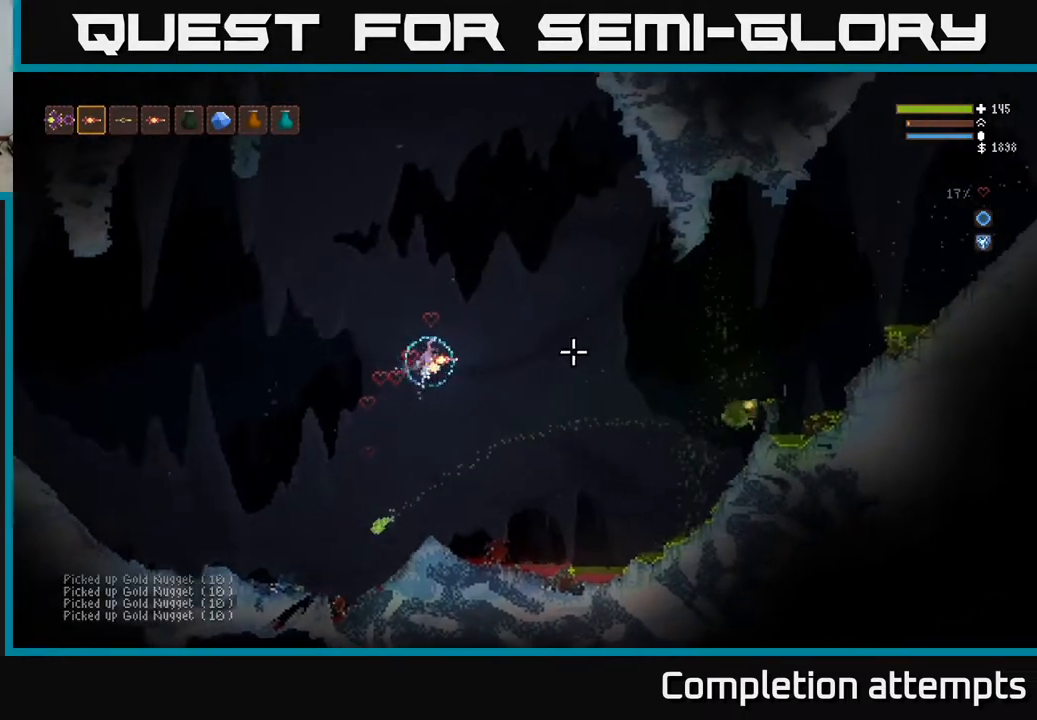
{"buttons": ["L2"], "left_stick": "right", "right_stick": "right", "events": [[250, "L2", "down"], [433, "L2", "up"], [500, "L2", "down"]]}
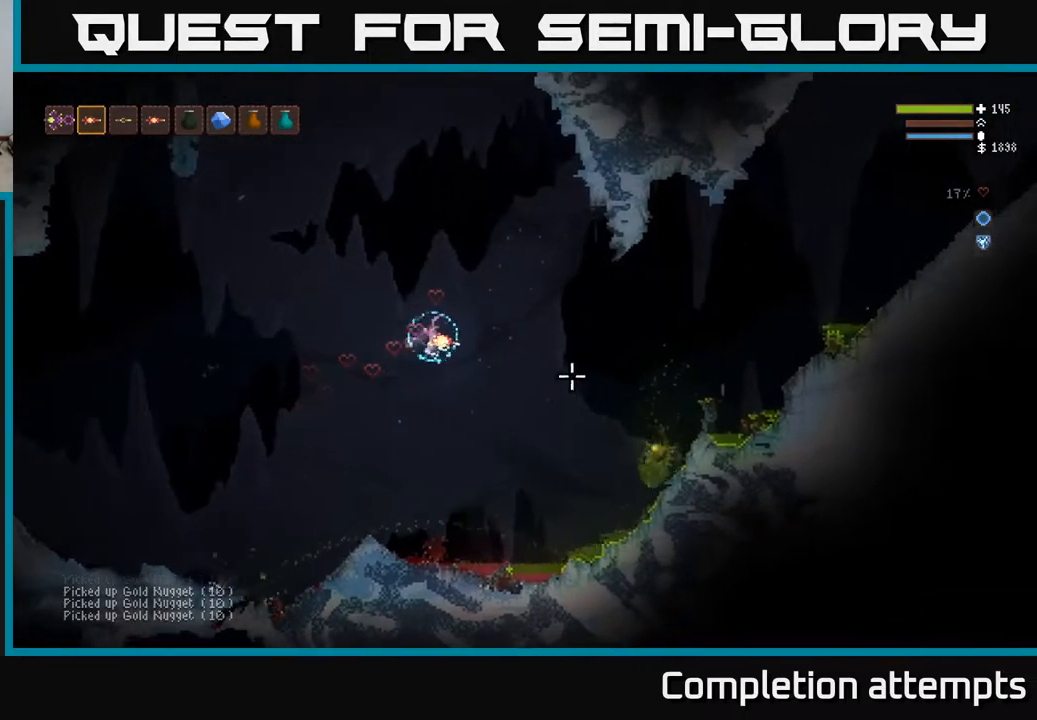
{"buttons": ["L2"], "left_stick": "left", "right_stick": "up-right", "events": [[150, "L2", "up"], [450, "L2", "down"], [467, "left_stick", "left"], [500, "right_stick", "up-right"]]}
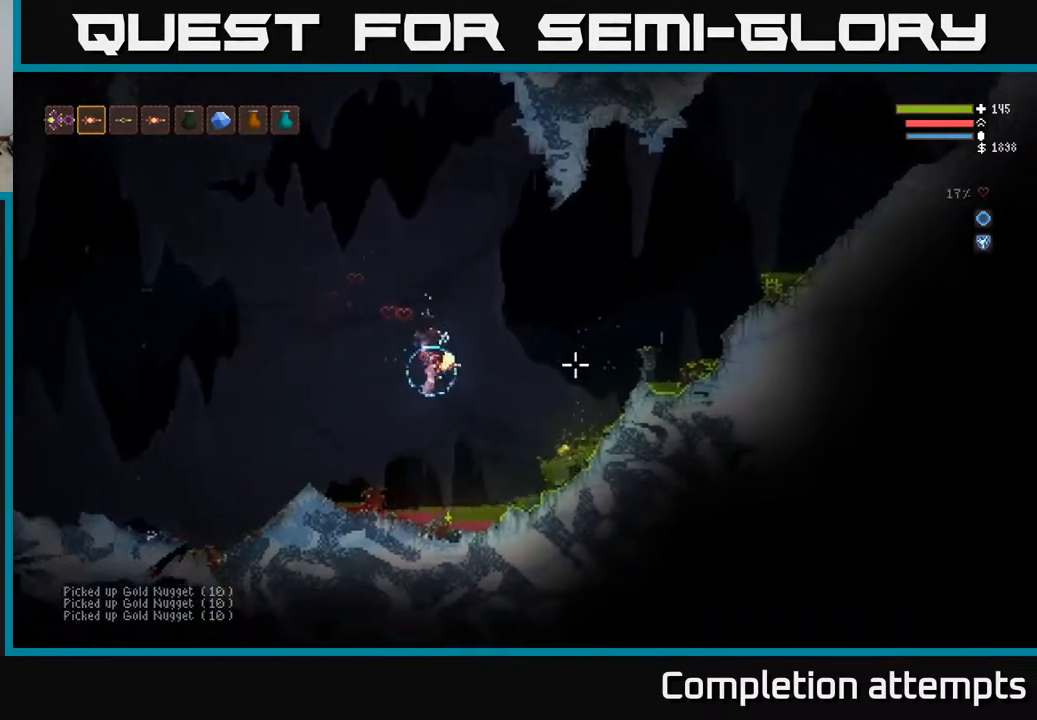
{"buttons": ["L2"], "left_stick": "left", "right_stick": "up-left", "events": [[117, "right_stick", "up"], [233, "right_stick", "up-left"], [283, "L2", "up"], [383, "L2", "down"]]}
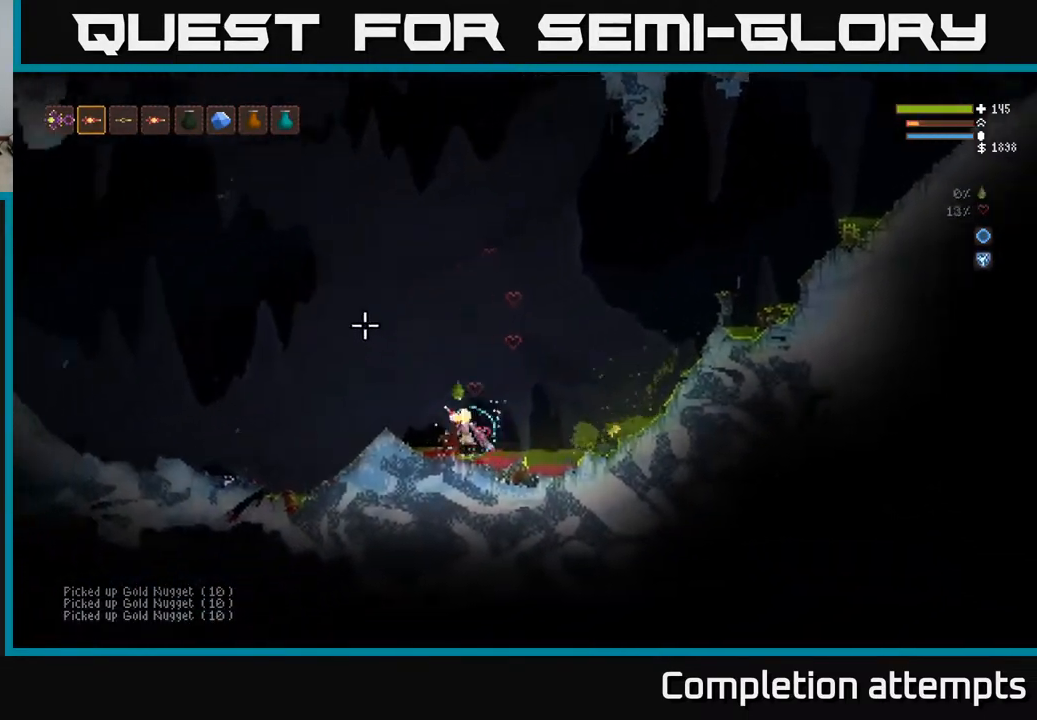
{"buttons": [], "left_stick": "center", "right_stick": "up", "events": [[133, "L2", "up"], [333, "right_stick", "up"], [500, "left_stick", "center"]]}
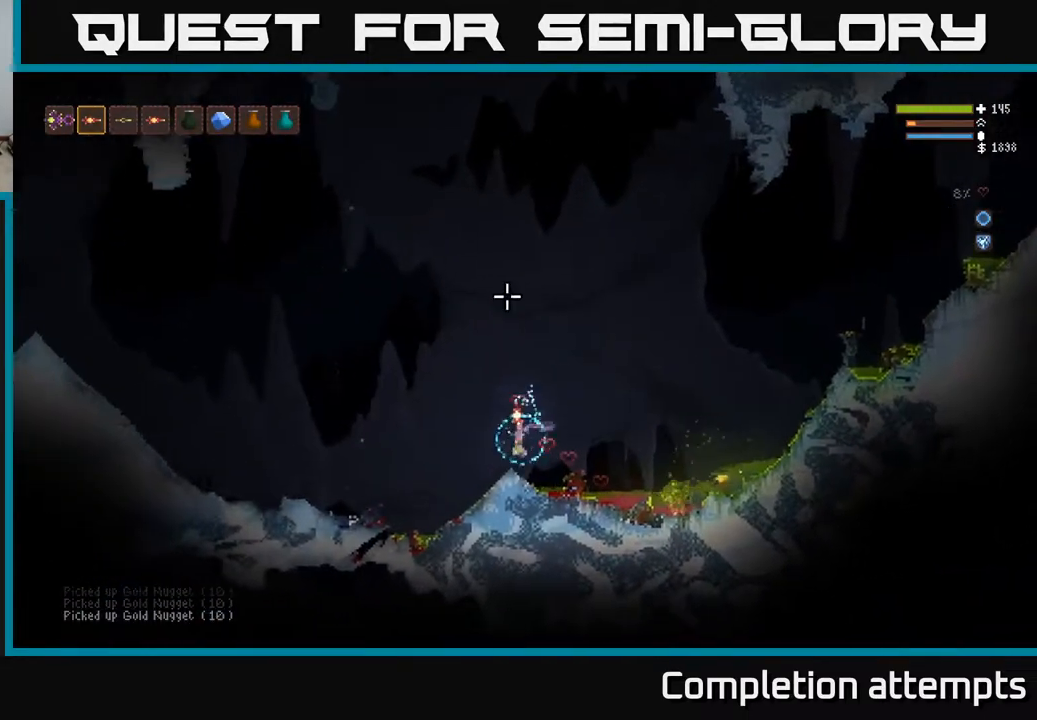
{"buttons": [], "left_stick": "center", "right_stick": "up", "events": []}
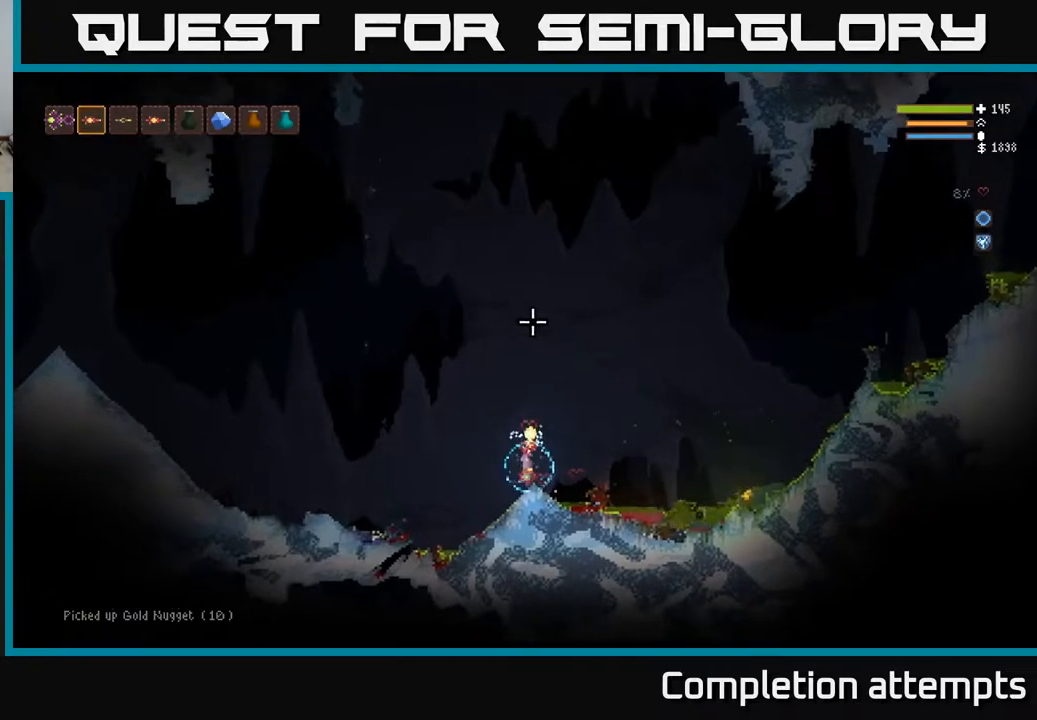
{"buttons": [], "left_stick": "center", "right_stick": "up", "events": []}
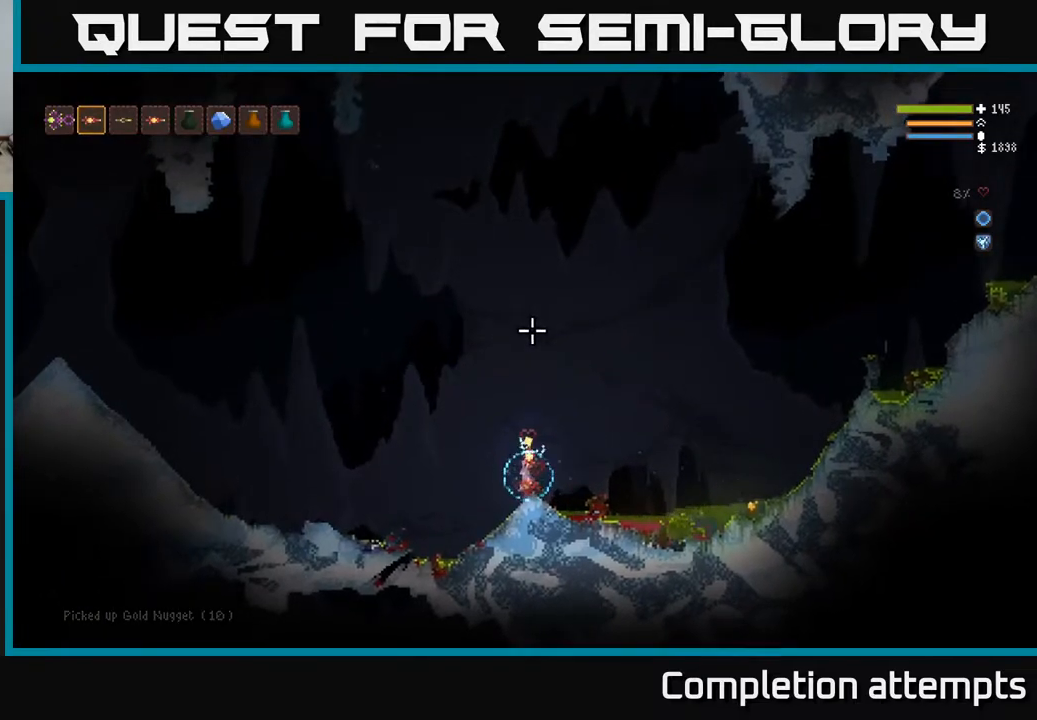
{"buttons": ["L2"], "left_stick": "right", "right_stick": "right", "events": [[217, "L2", "down"], [450, "left_stick", "right"], [450, "right_stick", "right"]]}
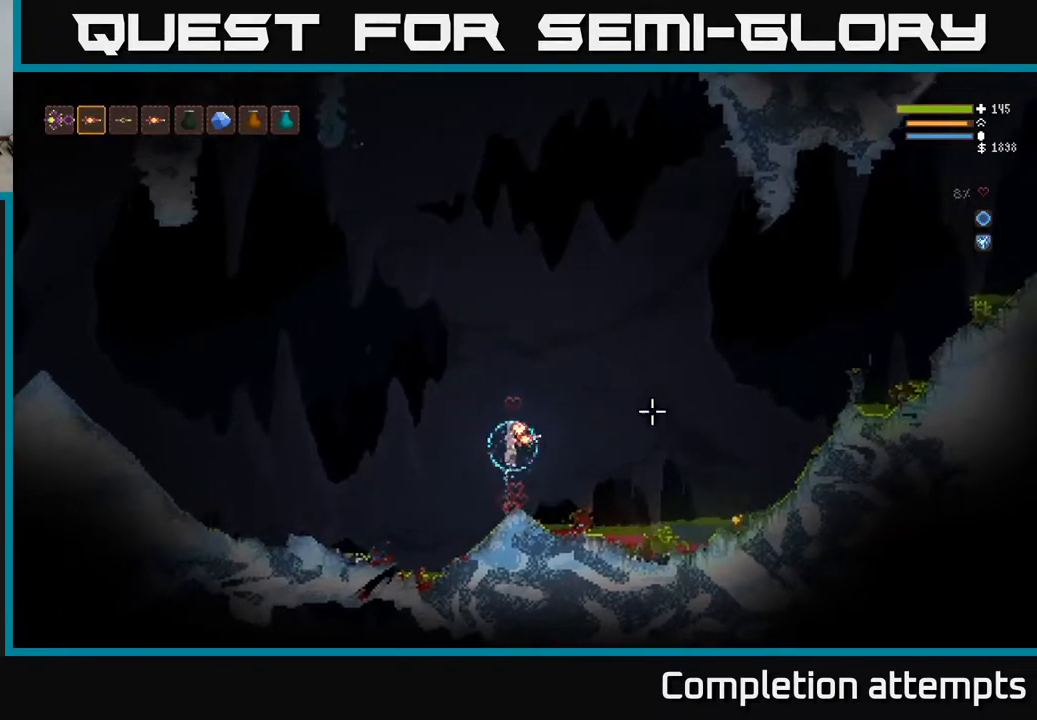
{"buttons": ["L2"], "left_stick": "right", "right_stick": "down-right", "events": [[83, "L2", "up"], [83, "right_stick", "down-right"], [400, "L2", "down"]]}
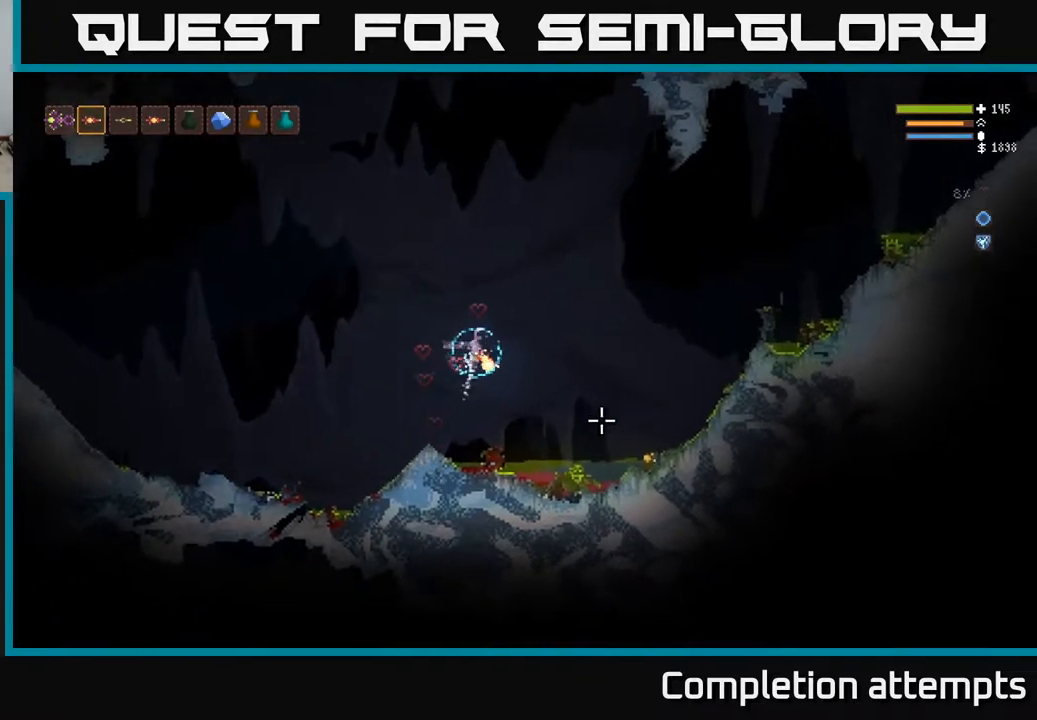
{"buttons": [], "left_stick": "right", "right_stick": "down-right", "events": [[17, "L2", "up"], [367, "L2", "down"], [483, "L2", "up"]]}
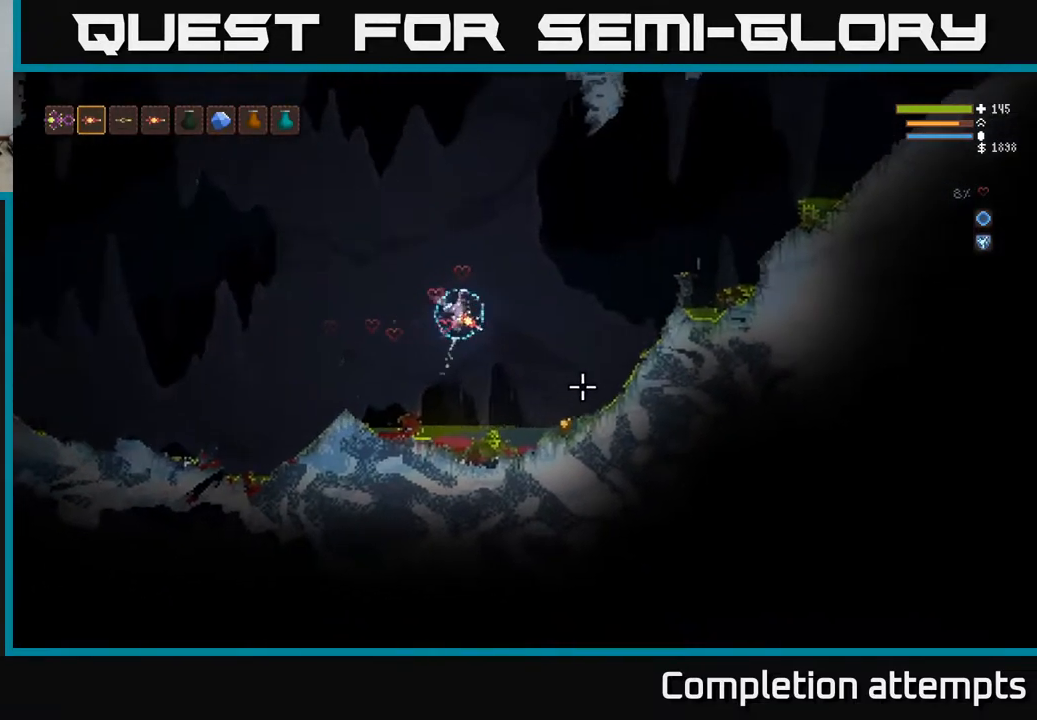
{"buttons": ["L2"], "left_stick": "right", "right_stick": "right", "events": [[317, "right_stick", "right"], [450, "L2", "down"]]}